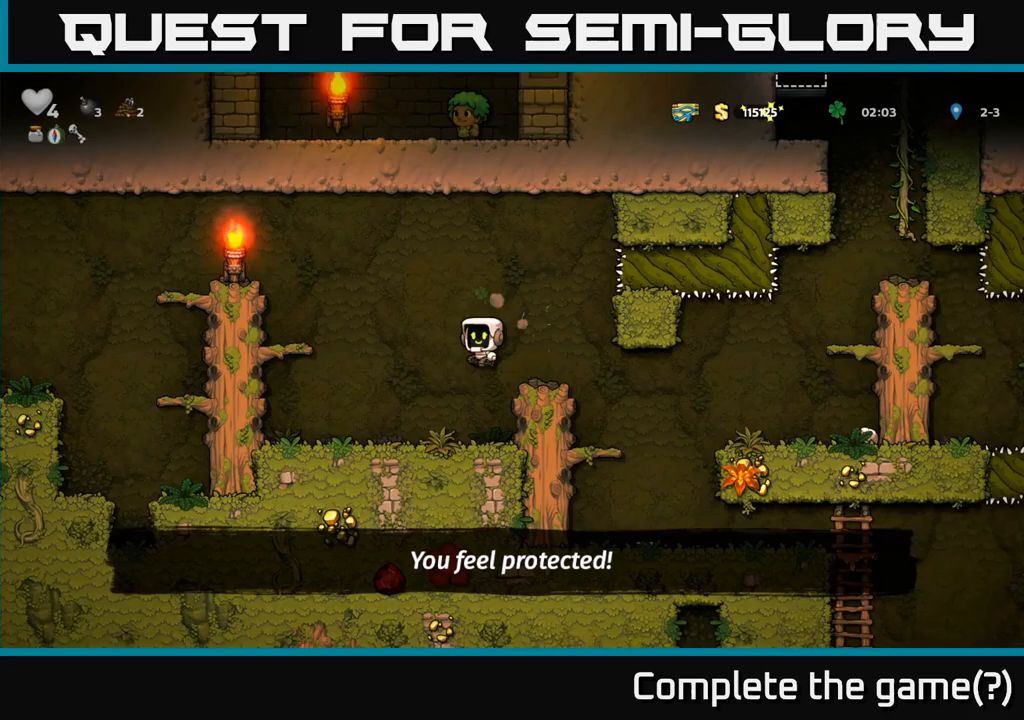
Gameplay with a controller (Xbox layout); each line is a JSON object with the inputs held at the frame after it. "events" lists button and stick changes between this image and that frame as [ms after this image, input, new state], when the widget could be followed in between. Not read: right_stick.
{"buttons": [], "left_stick": "left", "events": [[200, "A", "up"]]}
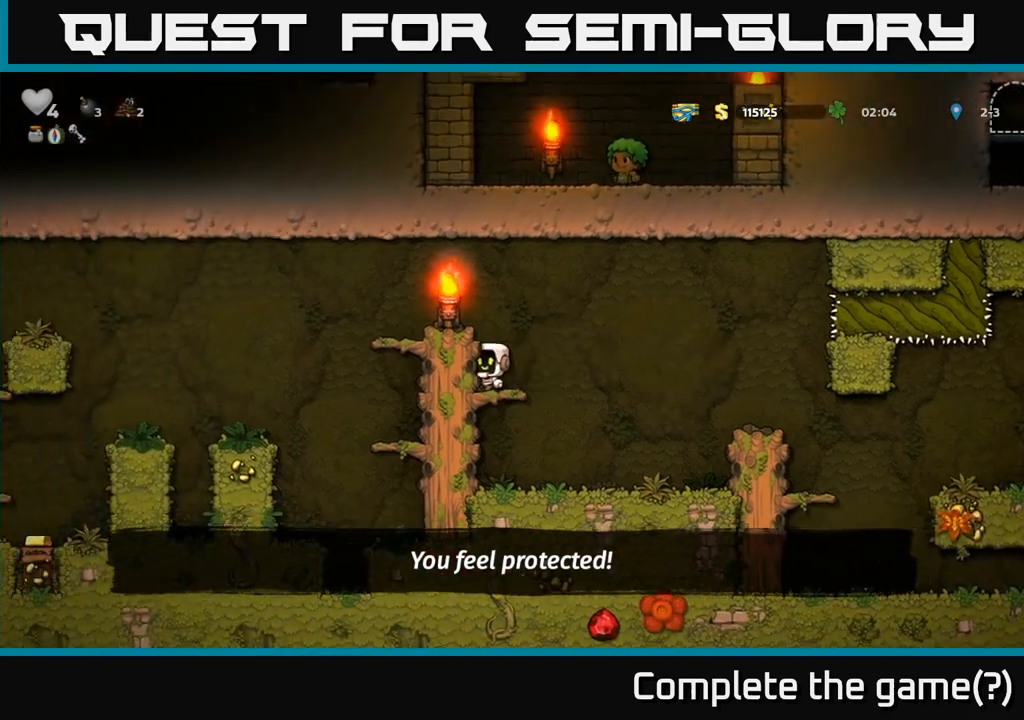
{"buttons": [], "left_stick": "left", "events": [[50, "A", "down"], [167, "A", "up"], [317, "left_stick", "center"], [500, "left_stick", "left"]]}
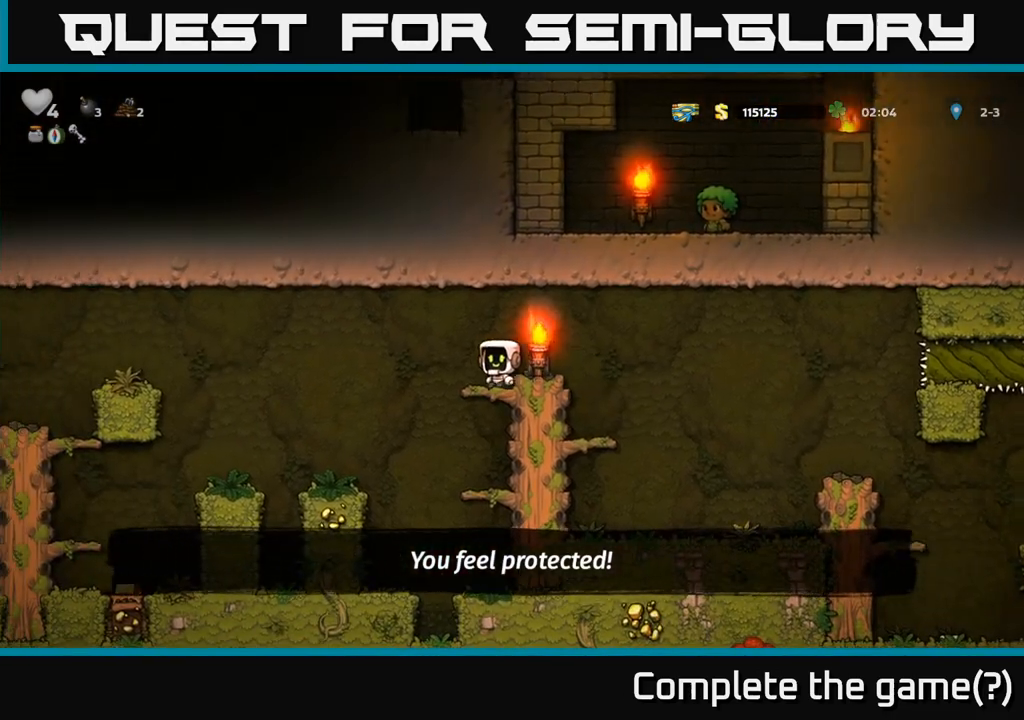
{"buttons": [], "left_stick": "left", "events": [[67, "A", "down"], [150, "A", "up"]]}
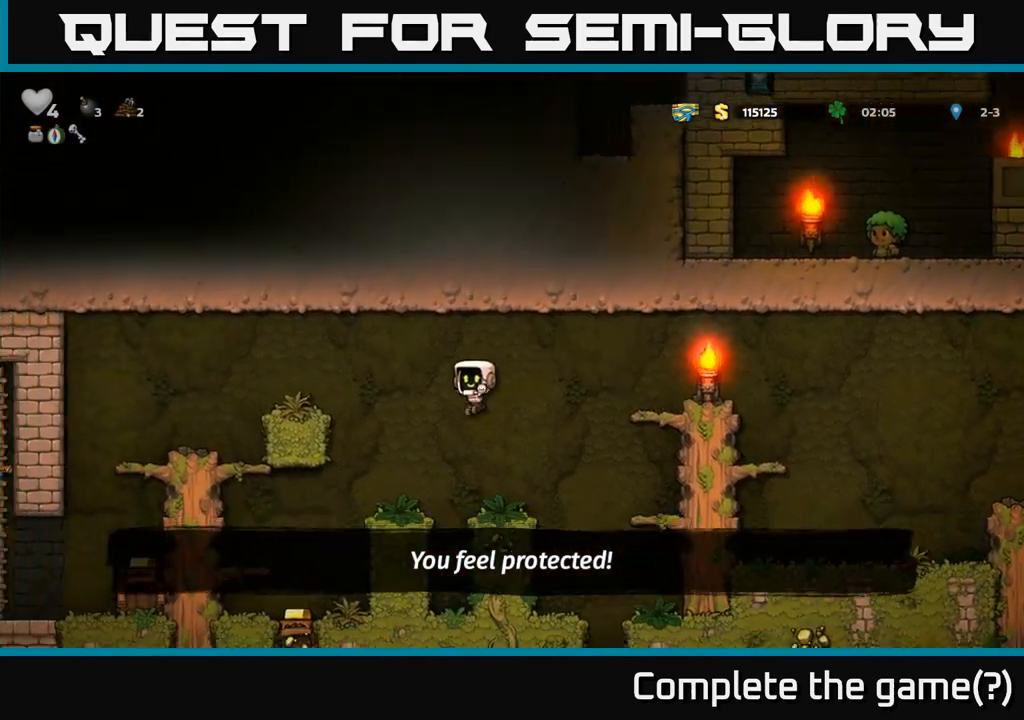
{"buttons": [], "left_stick": "left", "events": [[133, "left_stick", "center"], [350, "left_stick", "left"]]}
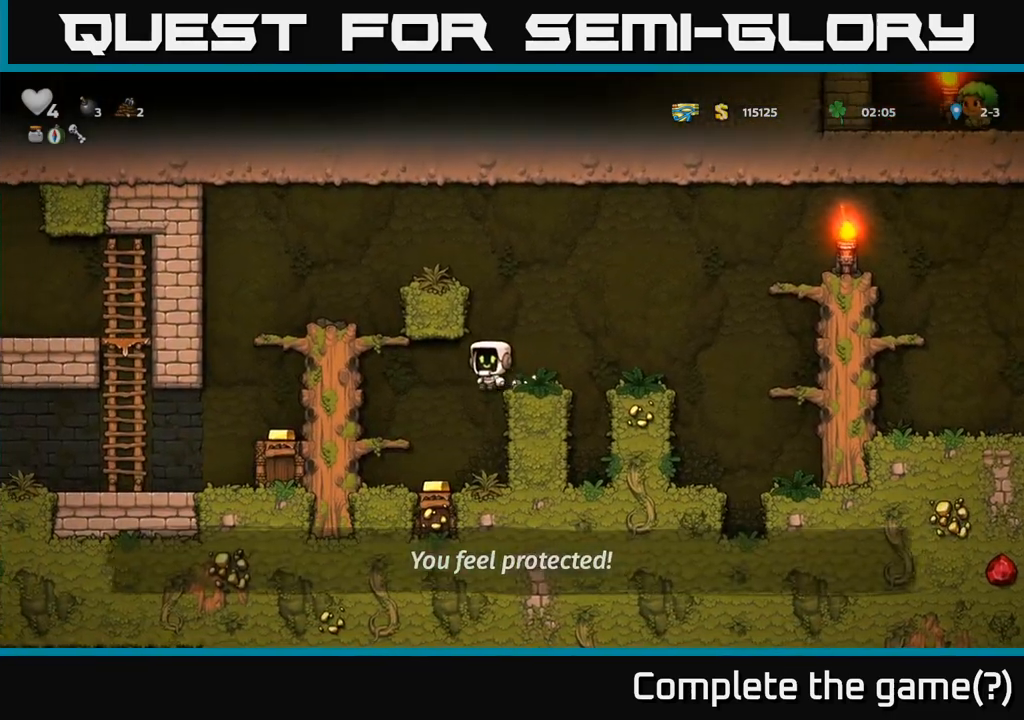
{"buttons": ["A"], "left_stick": "left", "events": [[17, "left_stick", "center"], [300, "left_stick", "left"], [450, "A", "down"]]}
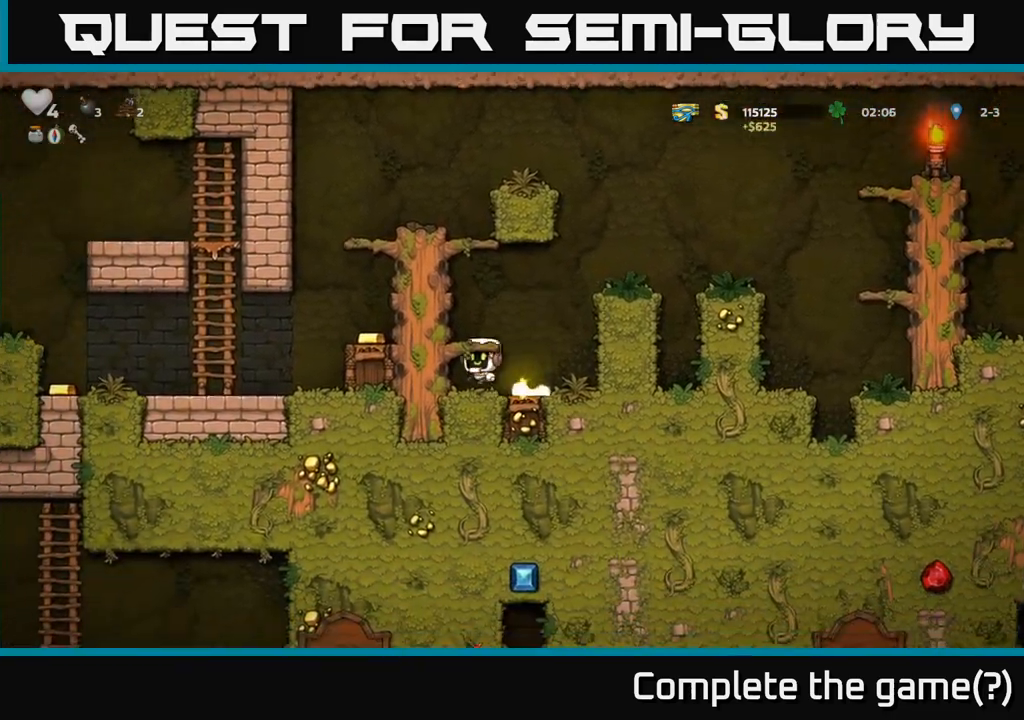
{"buttons": [], "left_stick": "left", "events": [[117, "A", "up"], [217, "A", "down"], [367, "A", "up"]]}
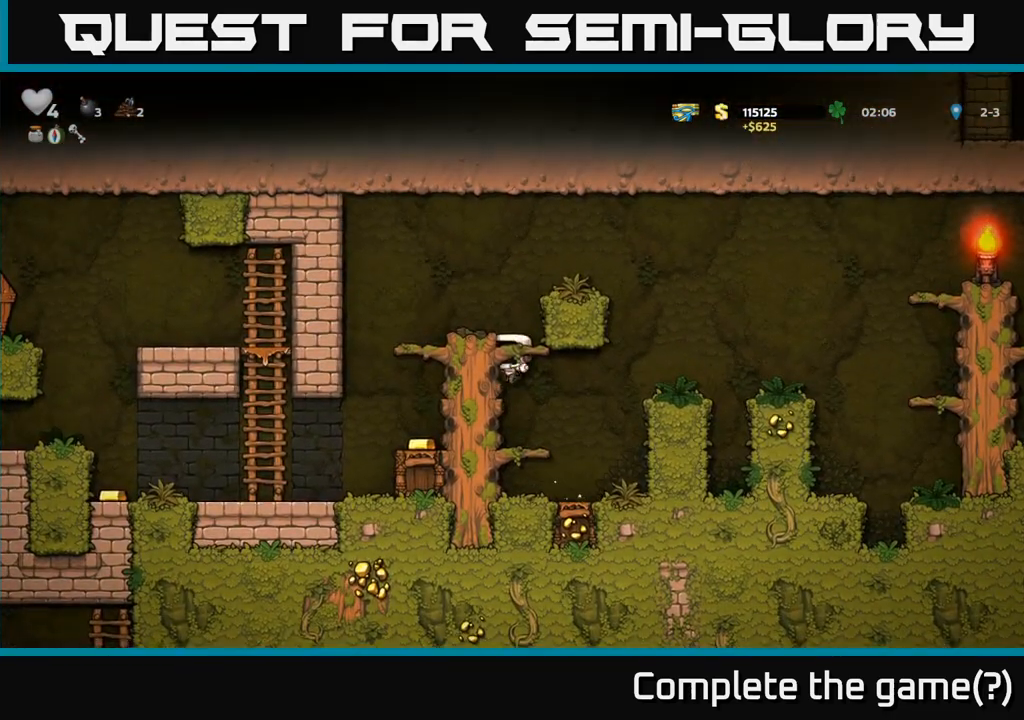
{"buttons": [], "left_stick": "center", "events": [[33, "A", "down"], [200, "A", "up"], [350, "left_stick", "center"]]}
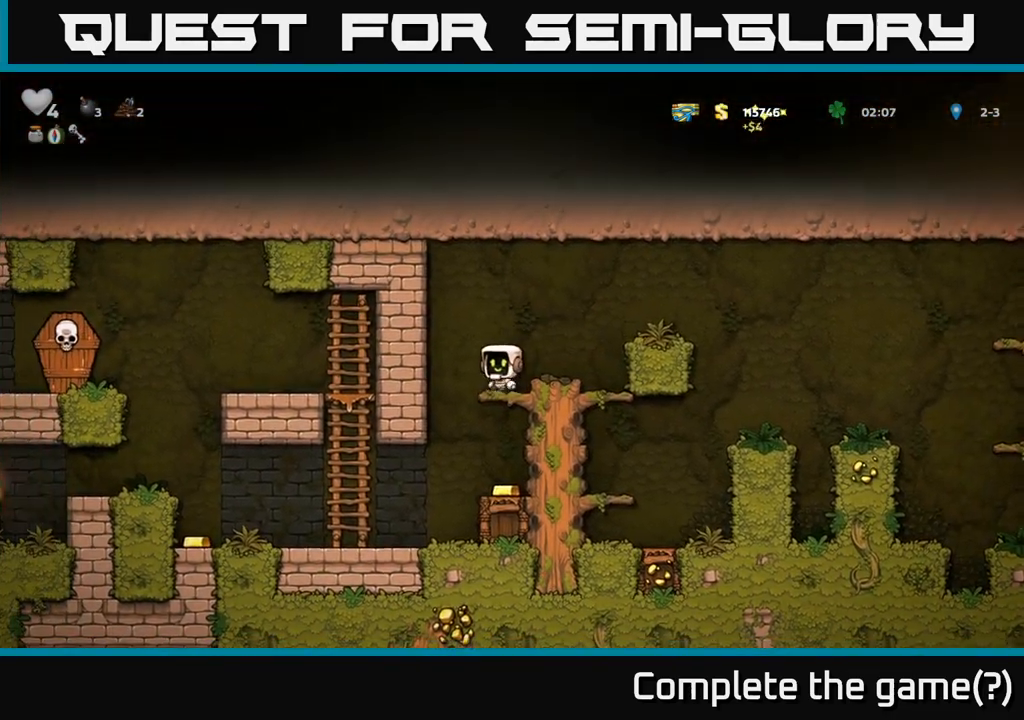
{"buttons": [], "left_stick": "left"}
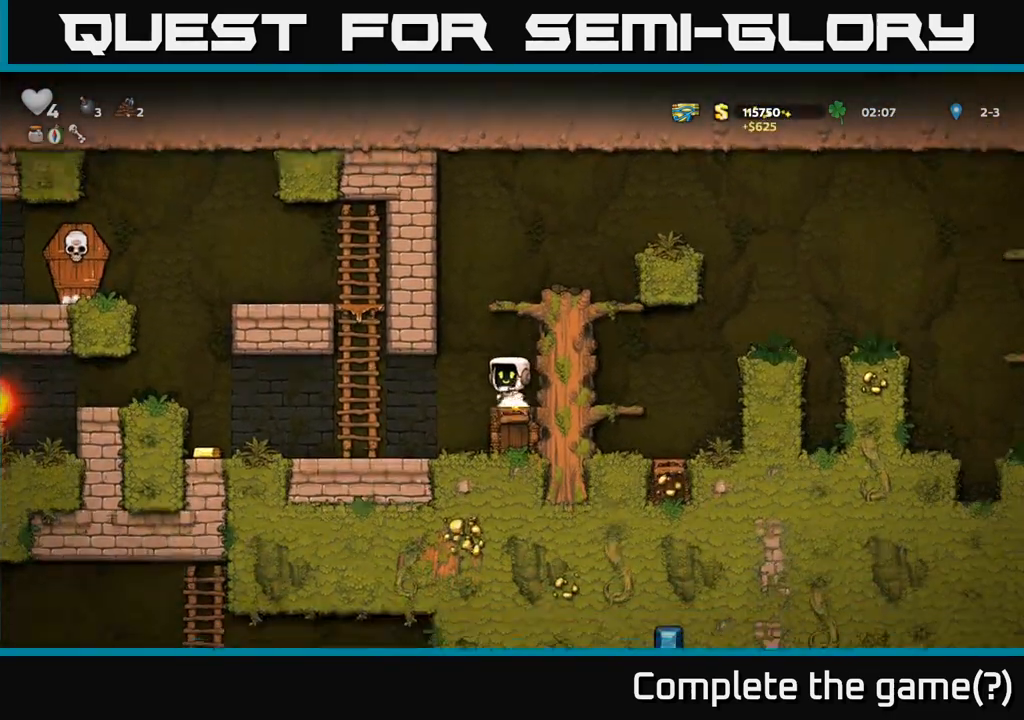
{"buttons": [], "left_stick": "left", "events": []}
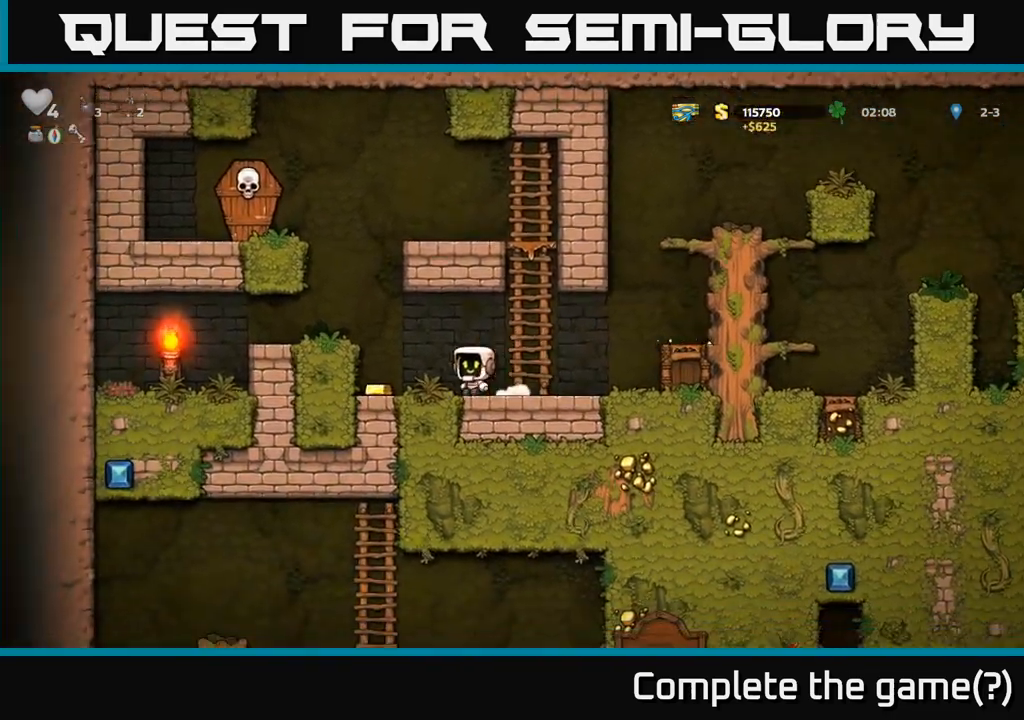
{"buttons": [], "left_stick": "center", "events": [[267, "A", "down"], [400, "A", "up"], [467, "left_stick", "center"]]}
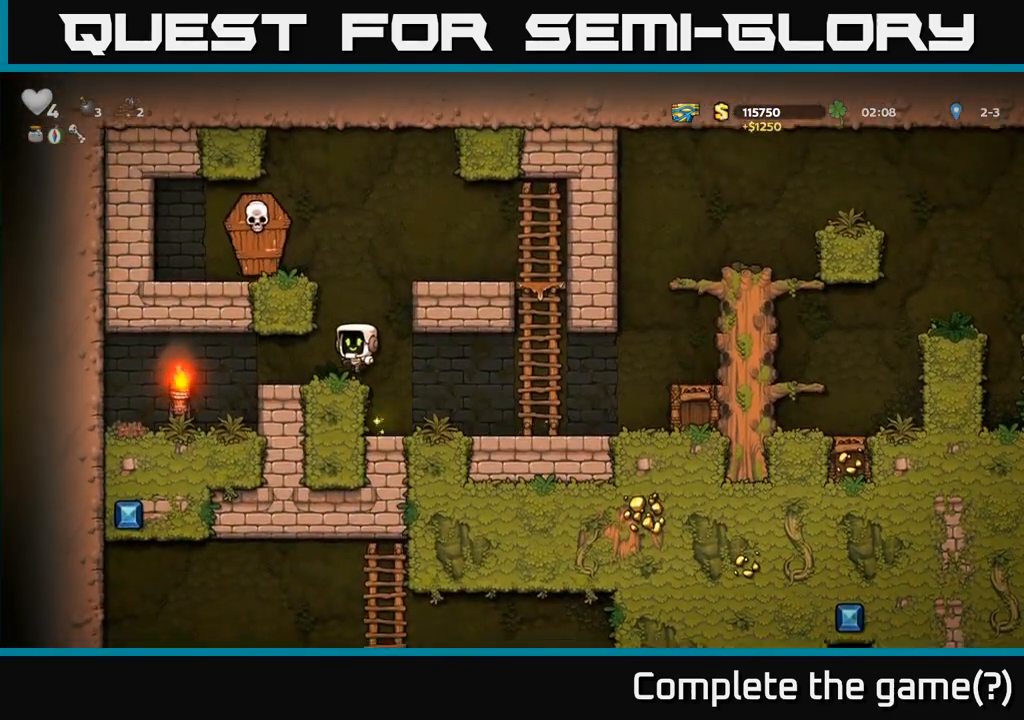
{"buttons": [], "left_stick": "left", "events": [[200, "A", "down"], [317, "left_stick", "left"], [367, "A", "up"]]}
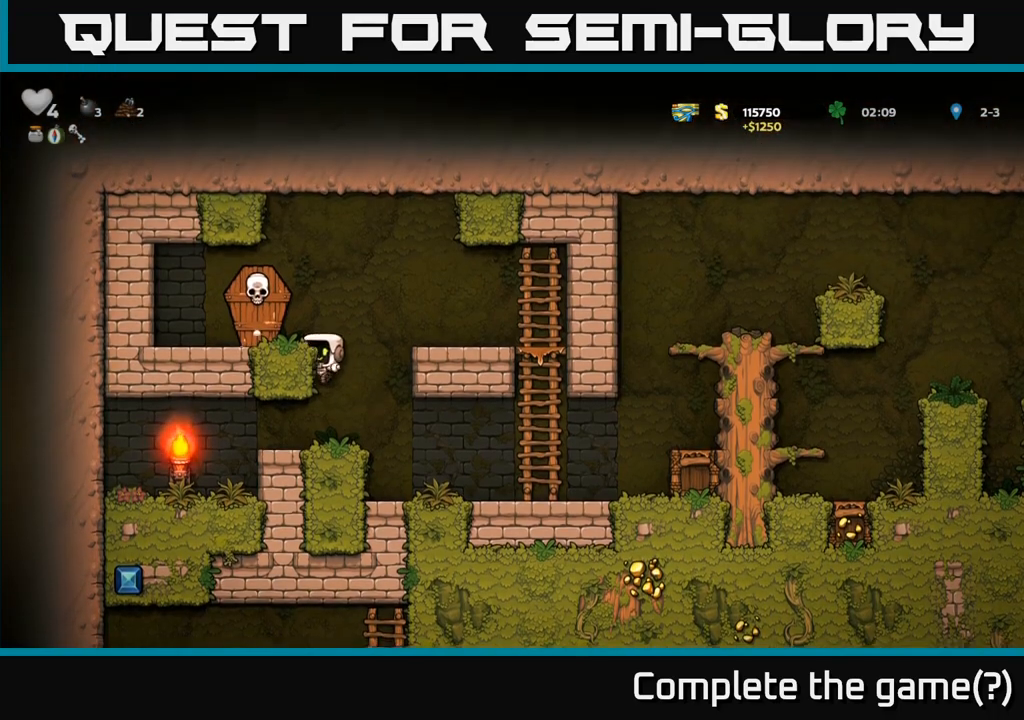
{"buttons": [], "left_stick": "center", "events": [[17, "A", "down"], [50, "X", "down"], [183, "left_stick", "center"], [200, "X", "up"], [283, "A", "up"]]}
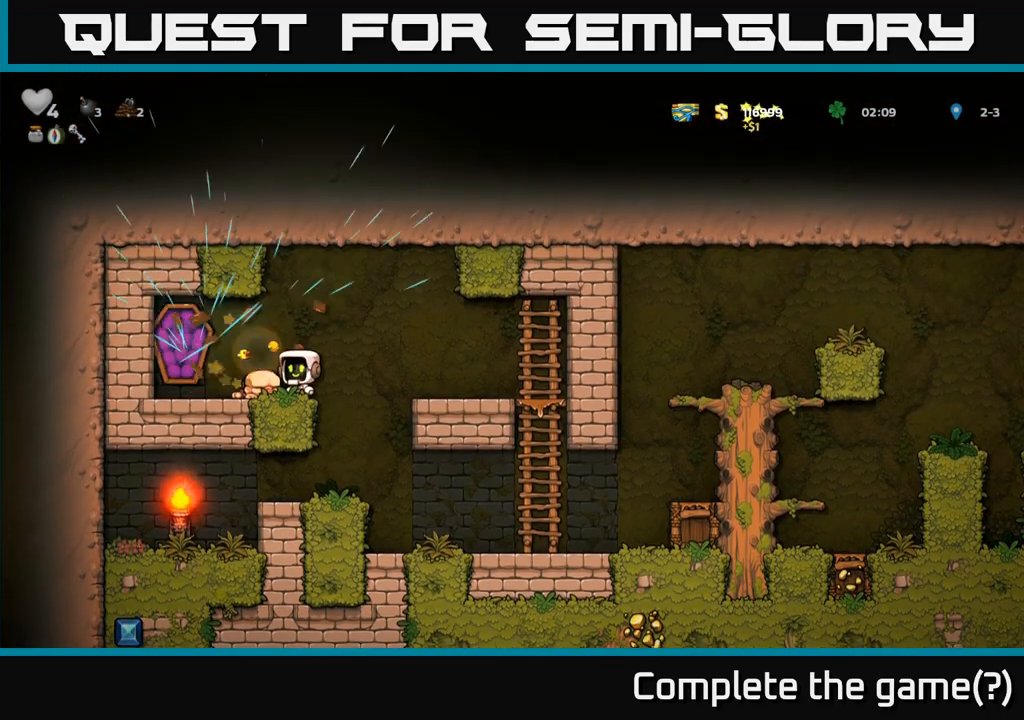
{"buttons": [], "left_stick": "right", "events": [[250, "A", "down"], [333, "left_stick", "right"], [367, "A", "up"]]}
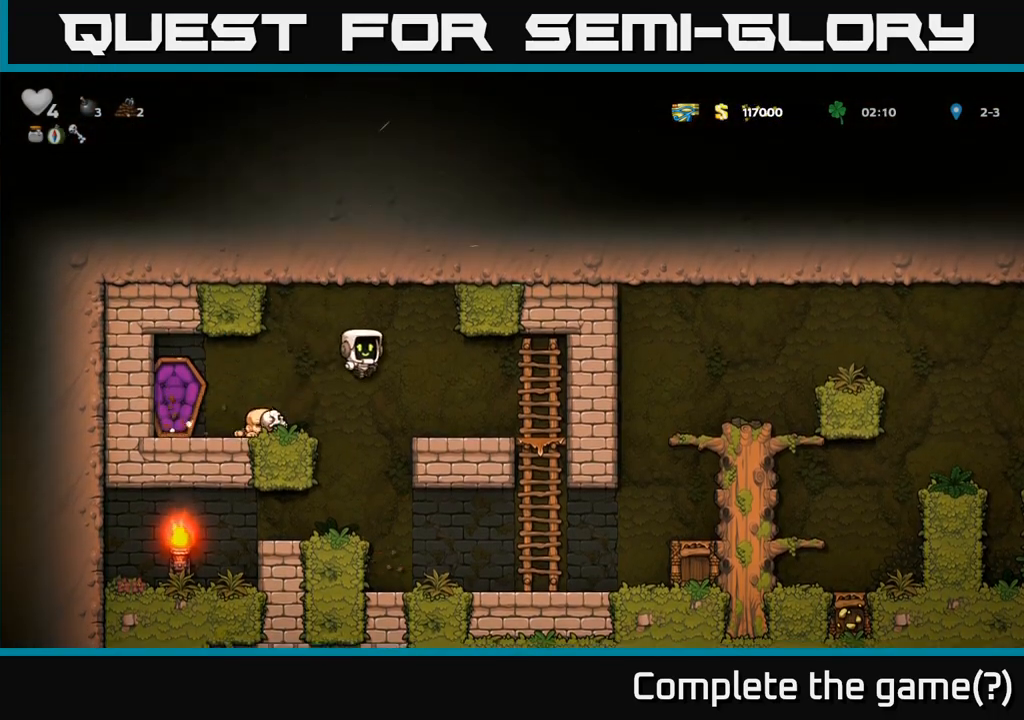
{"buttons": ["A"], "left_stick": "down-left", "events": [[367, "left_stick", "down"], [467, "A", "down"], [467, "left_stick", "down-left"]]}